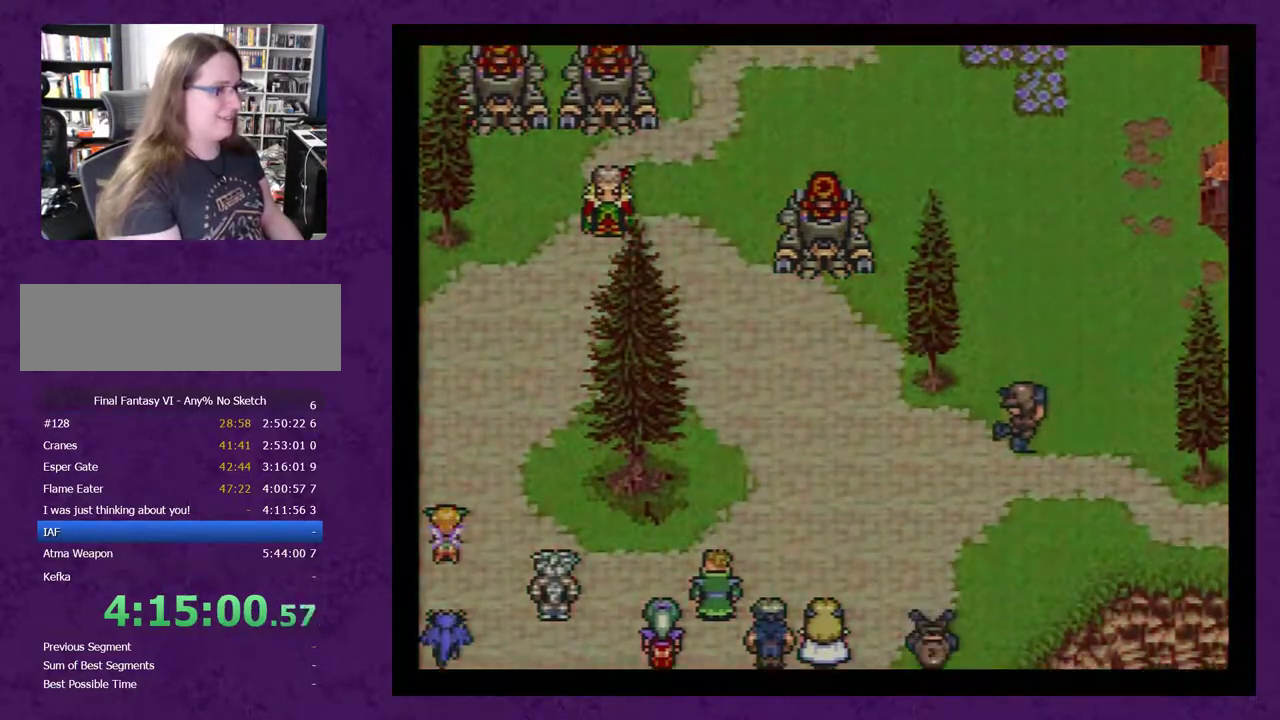
Gameplay with a controller (Nintendo layout); each line is a JSON object with the inputs held at the frame after it. "events" lists button and stick changes between this image and that frame as [ms after this image, input, new state], when the widget could be followed in between. Not read: L3 R3.
{"buttons": [], "events": [[50, "A", "down"], [117, "A", "up"], [200, "A", "down"], [267, "A", "up"]]}
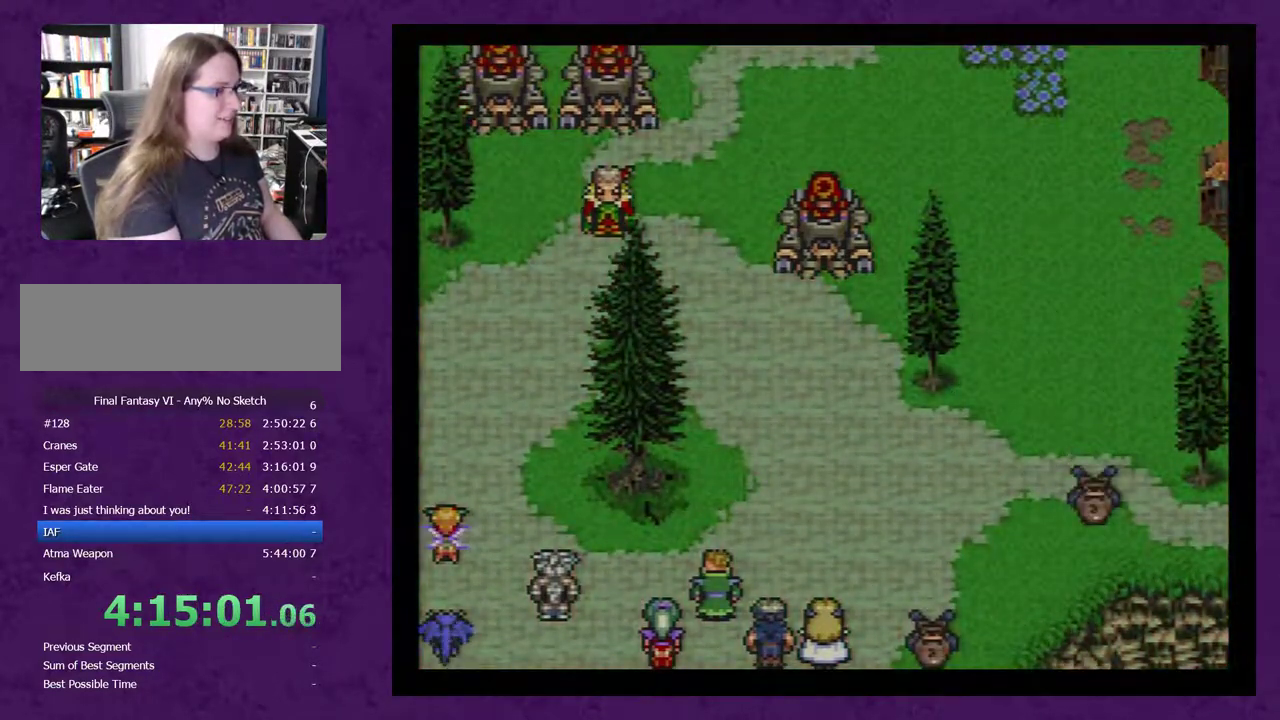
{"buttons": ["A"], "events": [[17, "A", "down"], [83, "A", "up"], [133, "A", "down"], [233, "A", "up"], [300, "A", "down"], [383, "A", "up"], [483, "A", "down"]]}
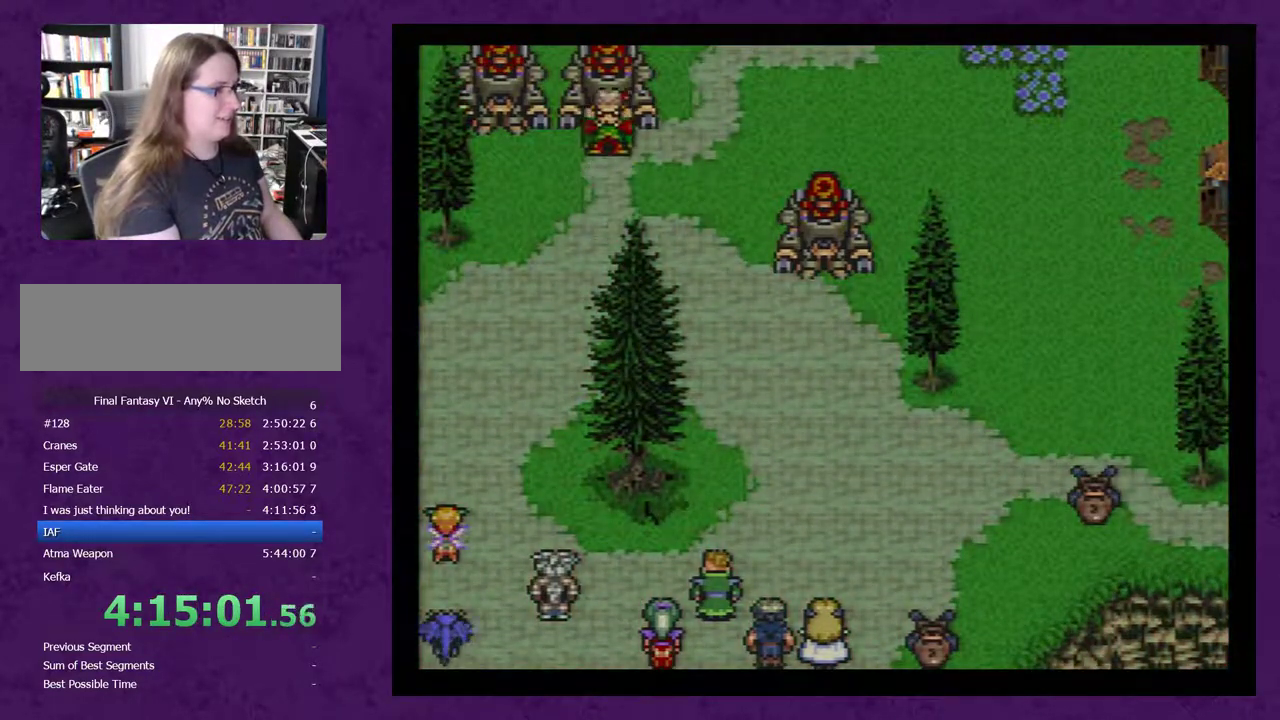
{"buttons": [], "events": [[67, "A", "up"], [167, "A", "down"], [250, "A", "up"], [350, "A", "down"], [433, "A", "up"]]}
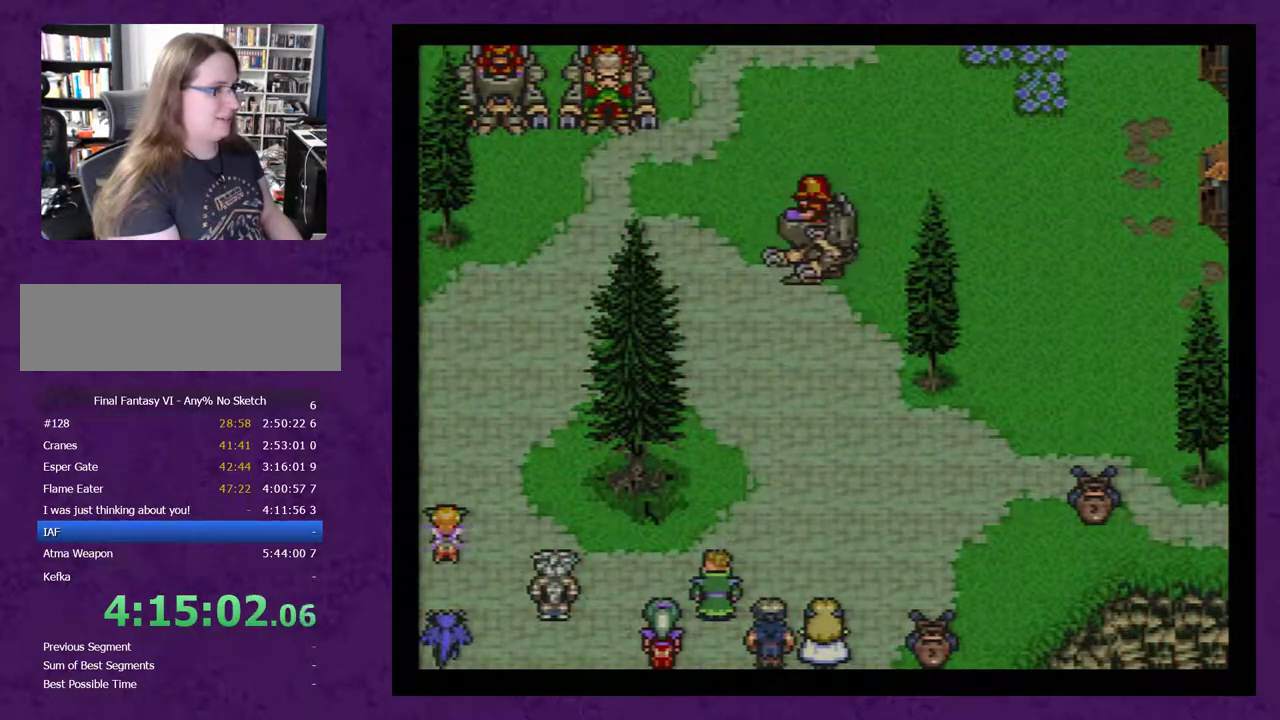
{"buttons": ["A"], "events": [[33, "A", "down"], [117, "A", "up"], [217, "A", "down"], [300, "A", "up"], [433, "A", "down"]]}
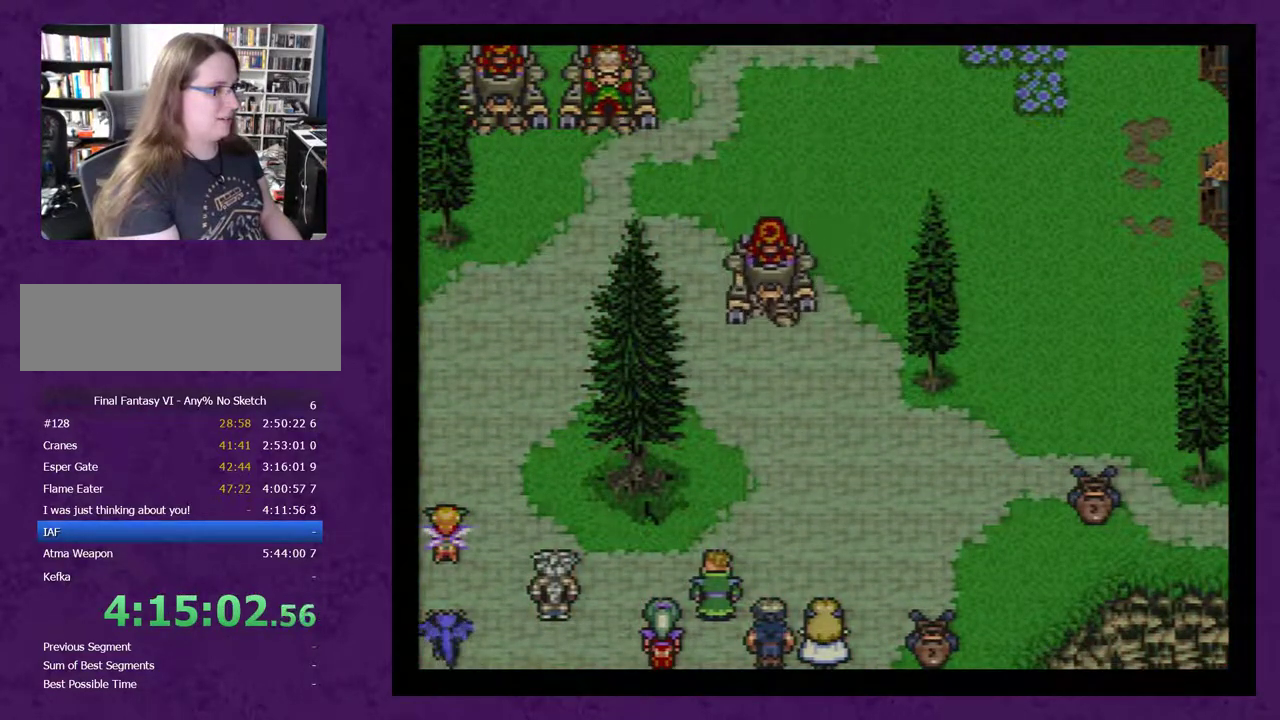
{"buttons": [], "events": [[17, "A", "up"], [117, "A", "down"], [233, "A", "up"], [333, "A", "down"], [433, "A", "up"]]}
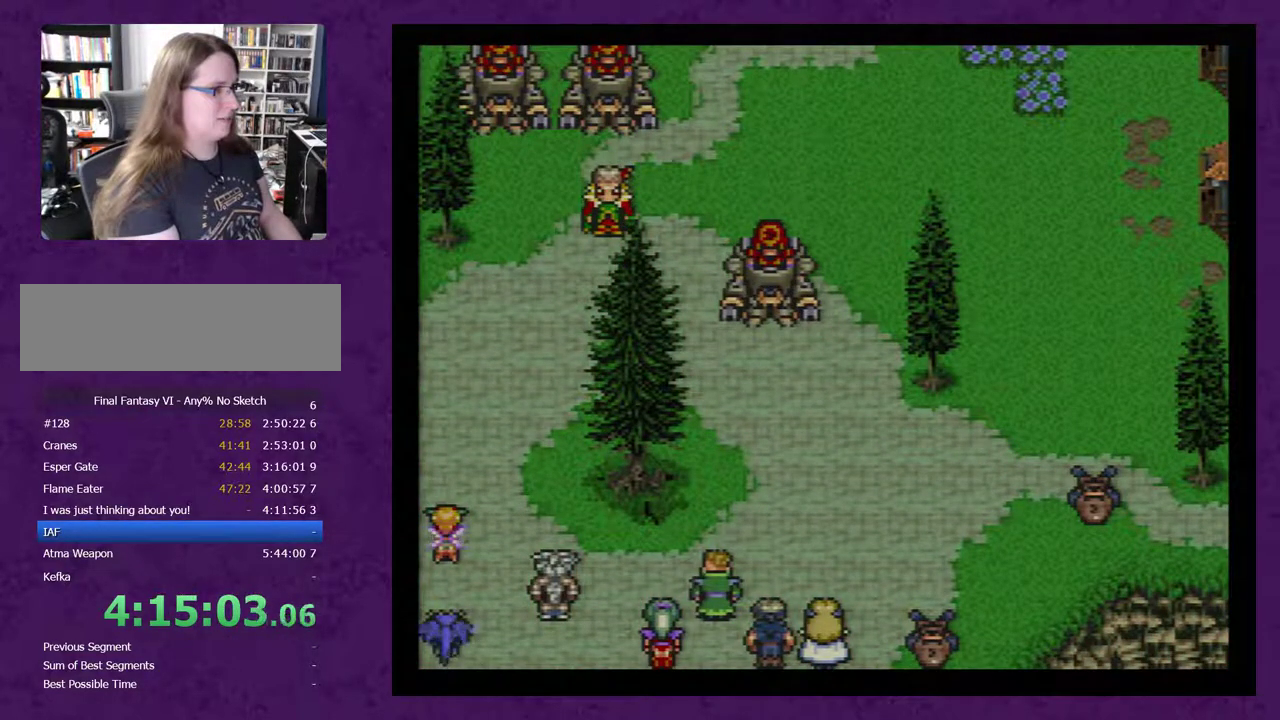
{"buttons": [], "events": [[17, "A", "down"], [117, "A", "up"], [200, "A", "down"], [333, "A", "up"], [400, "A", "down"], [483, "A", "up"]]}
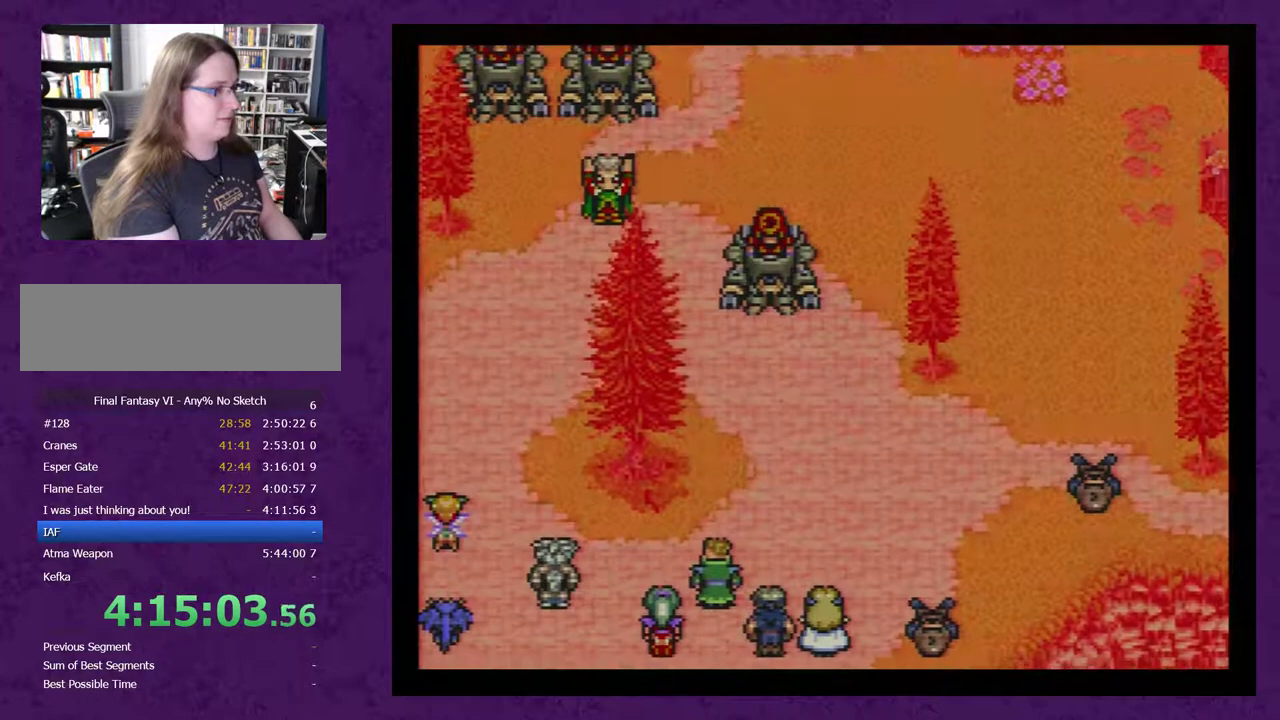
{"buttons": ["A"], "events": [[83, "A", "down"], [183, "A", "up"], [233, "A", "down"], [333, "A", "up"], [433, "A", "down"]]}
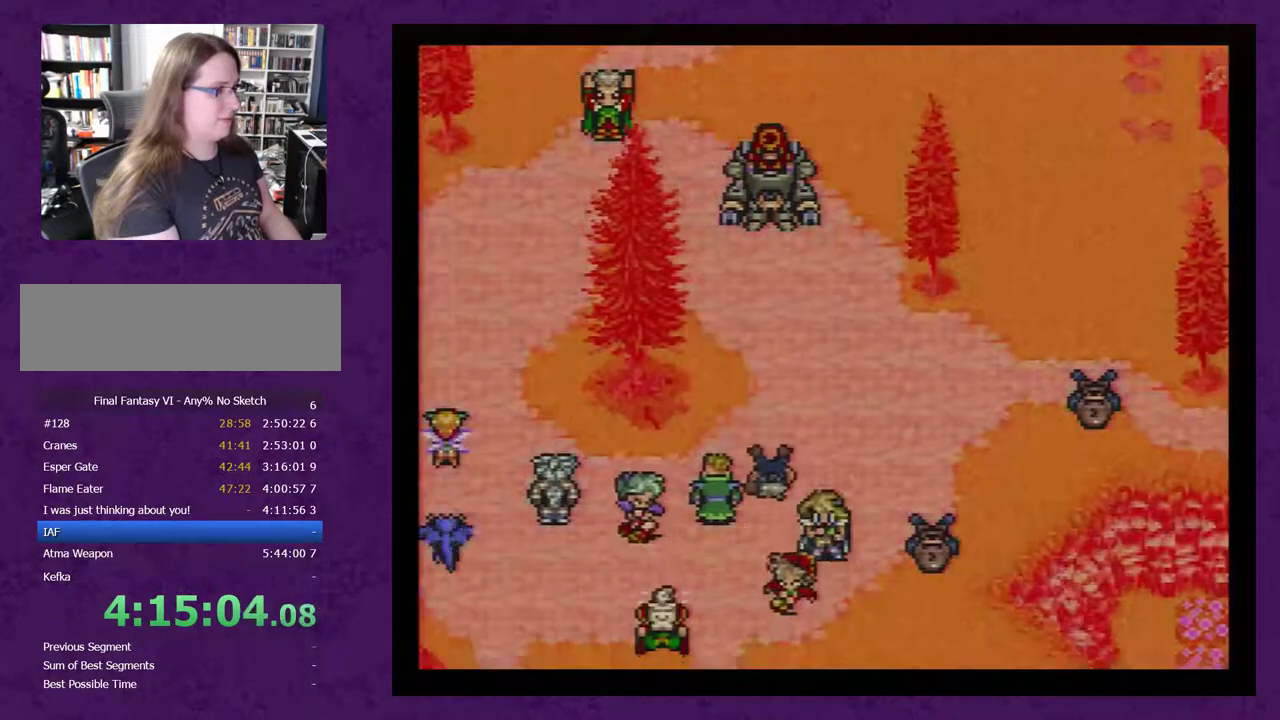
{"buttons": [], "events": [[50, "A", "up"], [183, "A", "down"], [267, "A", "up"], [367, "A", "down"], [467, "A", "up"]]}
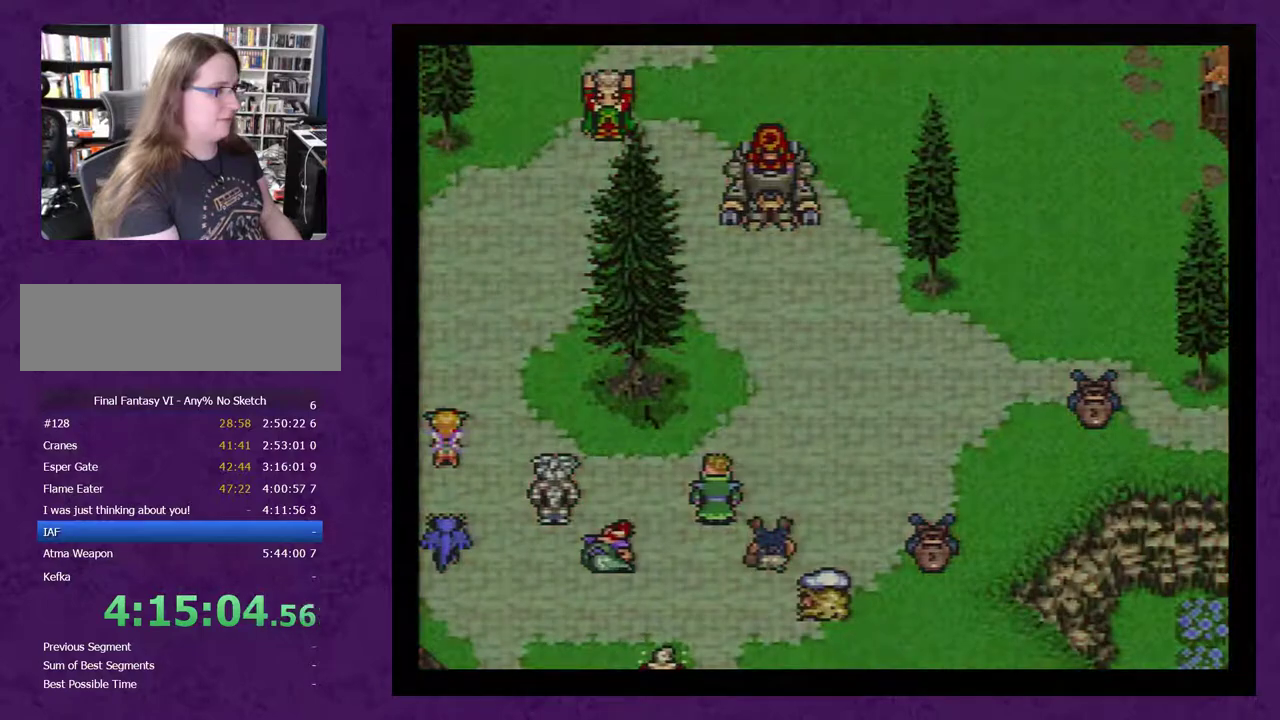
{"buttons": ["A"], "events": [[117, "A", "down"], [200, "A", "up"], [267, "A", "down"], [400, "A", "up"], [450, "A", "down"]]}
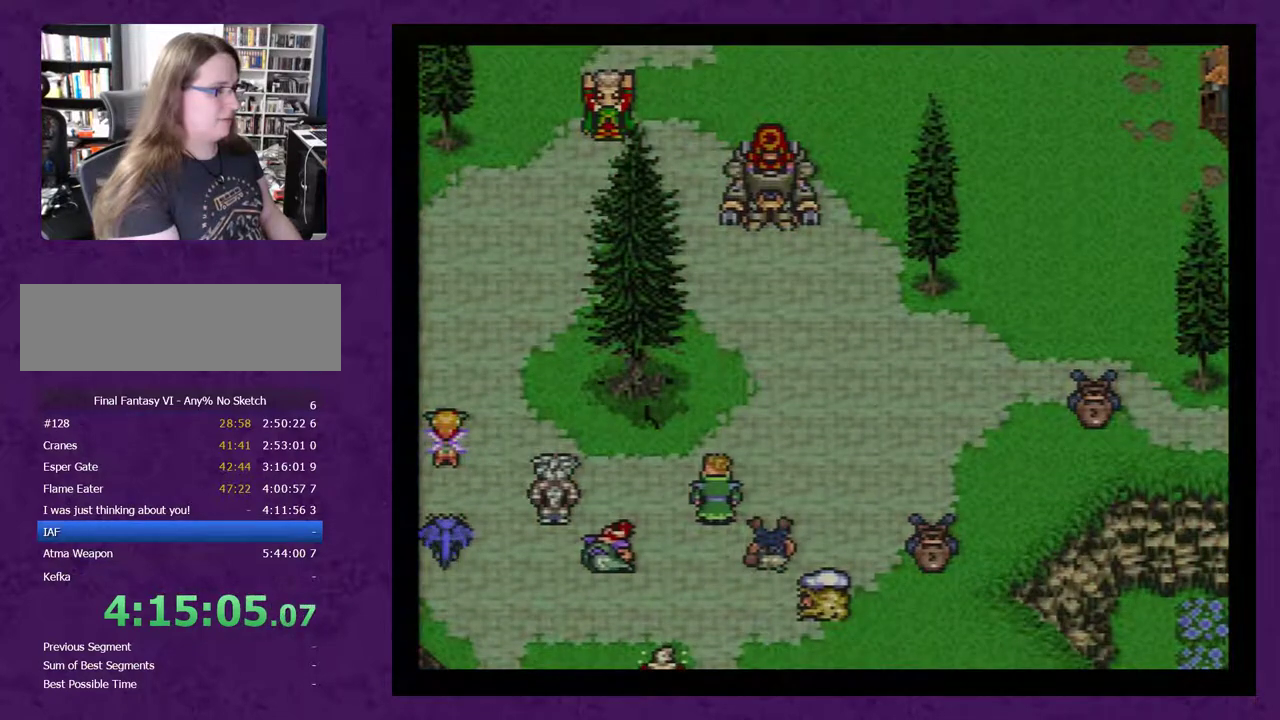
{"buttons": [], "events": [[83, "A", "up"], [267, "A", "down"], [333, "A", "up"]]}
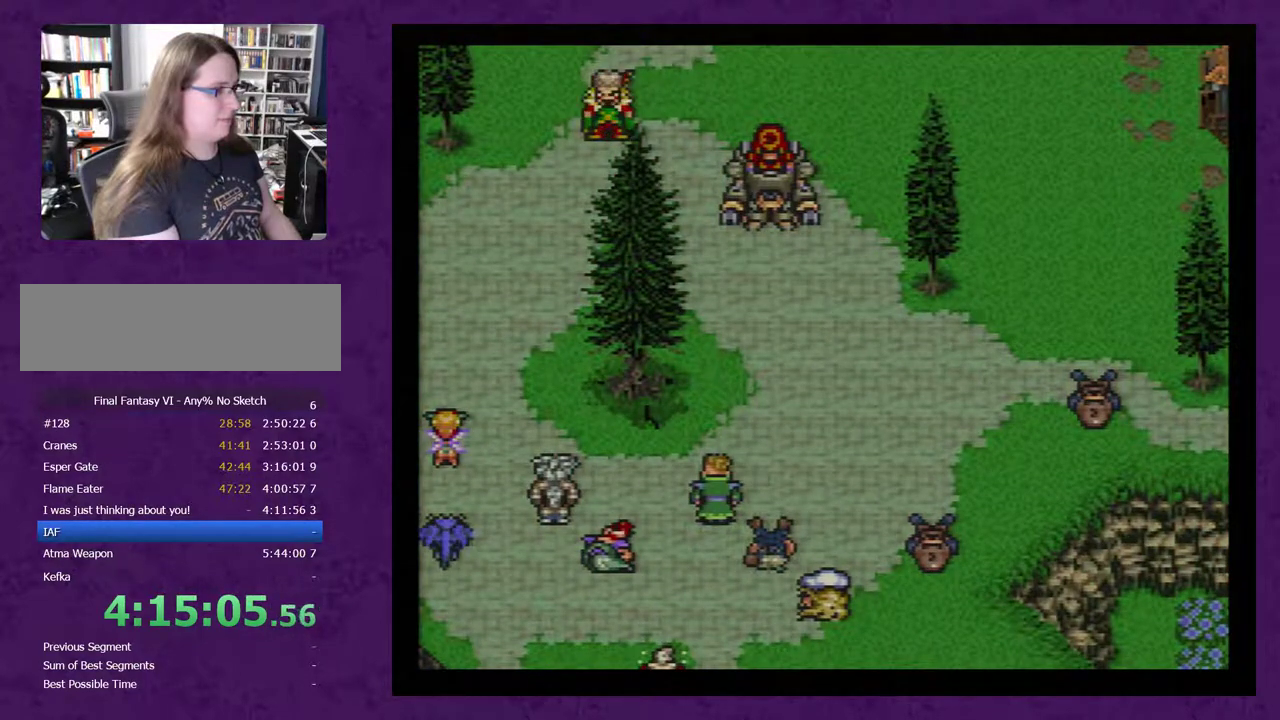
{"buttons": [], "events": [[50, "A", "down"], [117, "A", "up"], [200, "A", "down"], [267, "A", "up"], [367, "A", "down"], [450, "A", "up"]]}
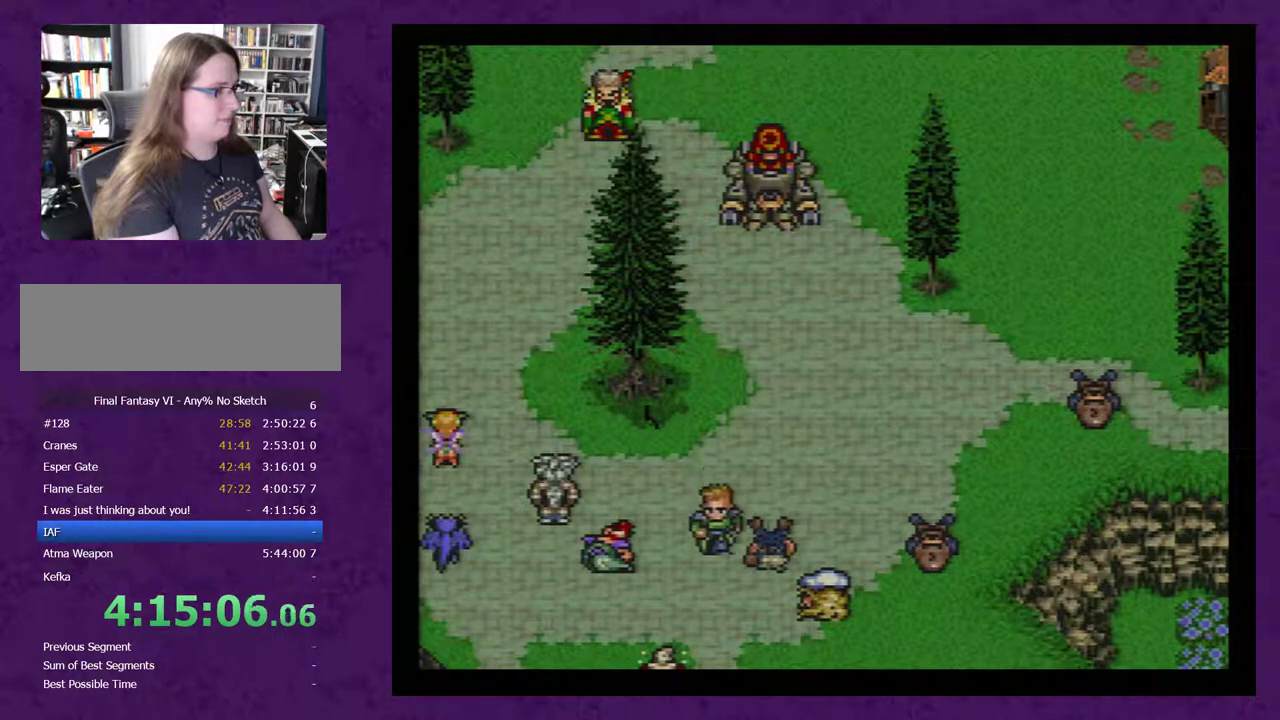
{"buttons": ["A"], "events": [[50, "A", "down"], [150, "A", "up"], [233, "A", "down"], [367, "A", "up"], [417, "A", "down"]]}
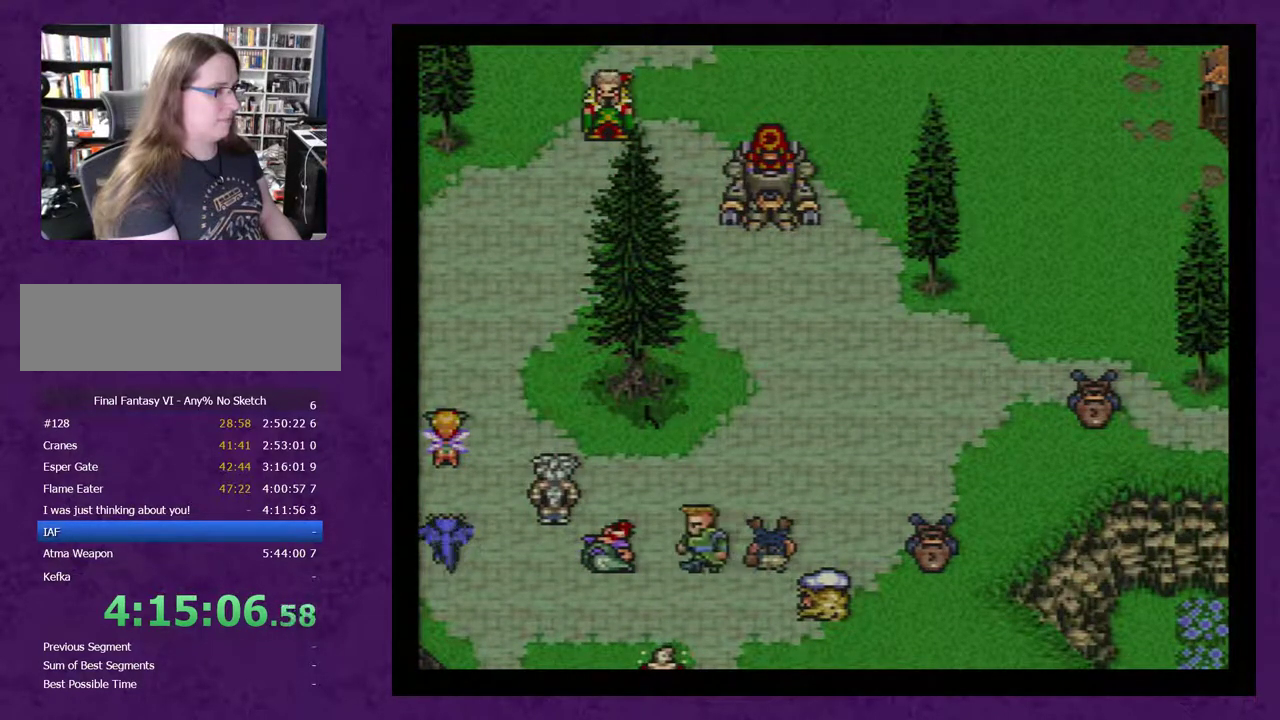
{"buttons": ["A"], "events": [[17, "A", "up"], [150, "A", "down"], [233, "A", "up"], [333, "A", "down"], [417, "A", "up"], [483, "A", "down"]]}
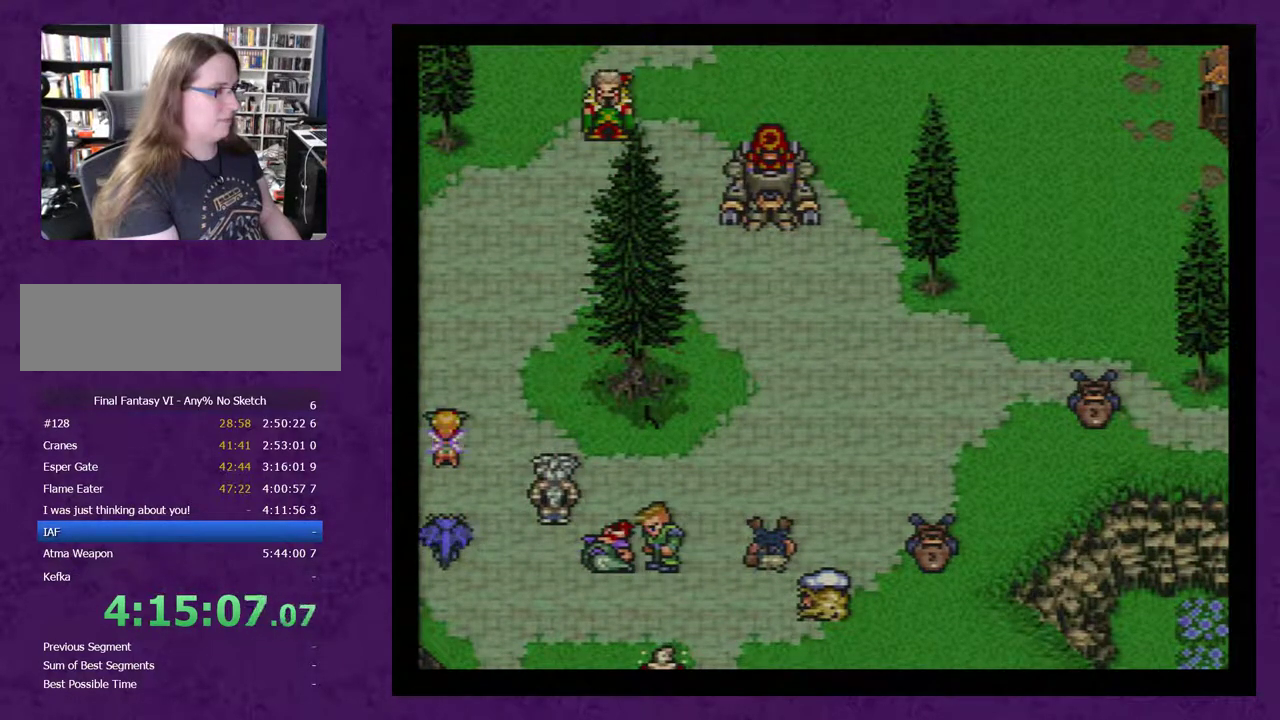
{"buttons": [], "events": [[117, "A", "up"], [167, "A", "down"], [267, "A", "up"], [400, "A", "down"], [483, "A", "up"]]}
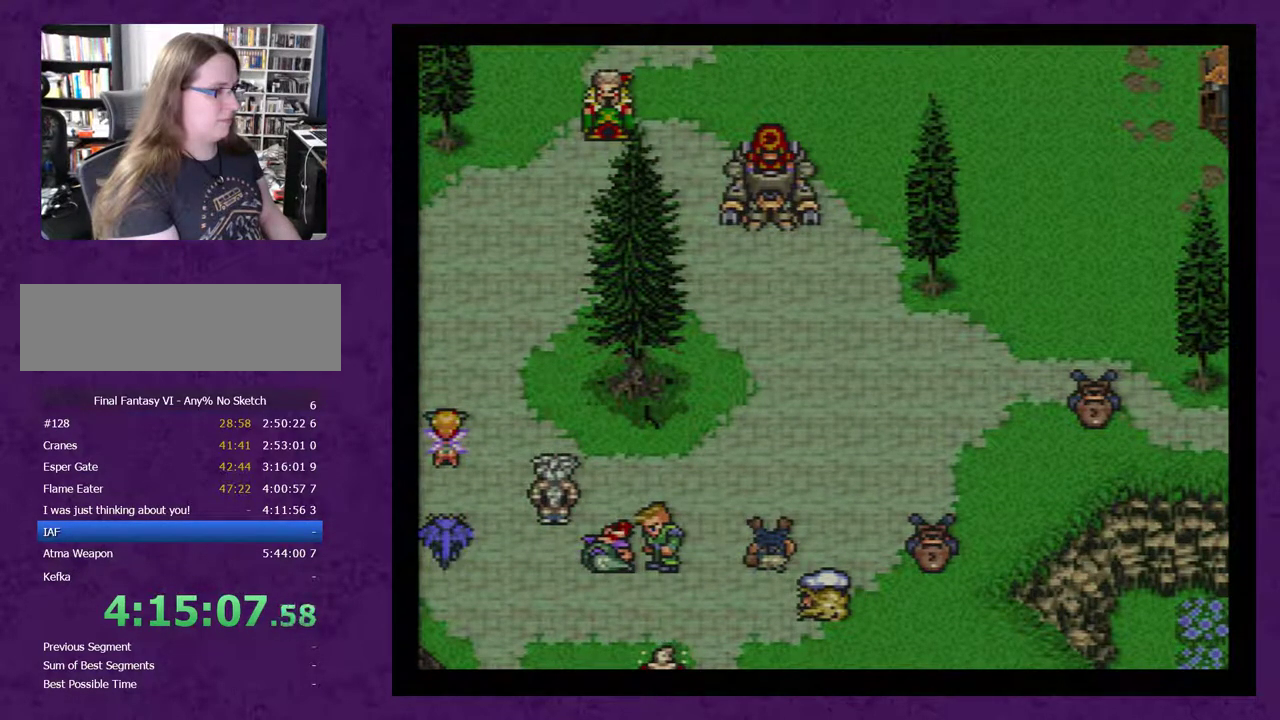
{"buttons": ["A"], "events": [[83, "A", "down"], [167, "A", "up"], [267, "A", "down"], [367, "A", "up"], [417, "A", "down"]]}
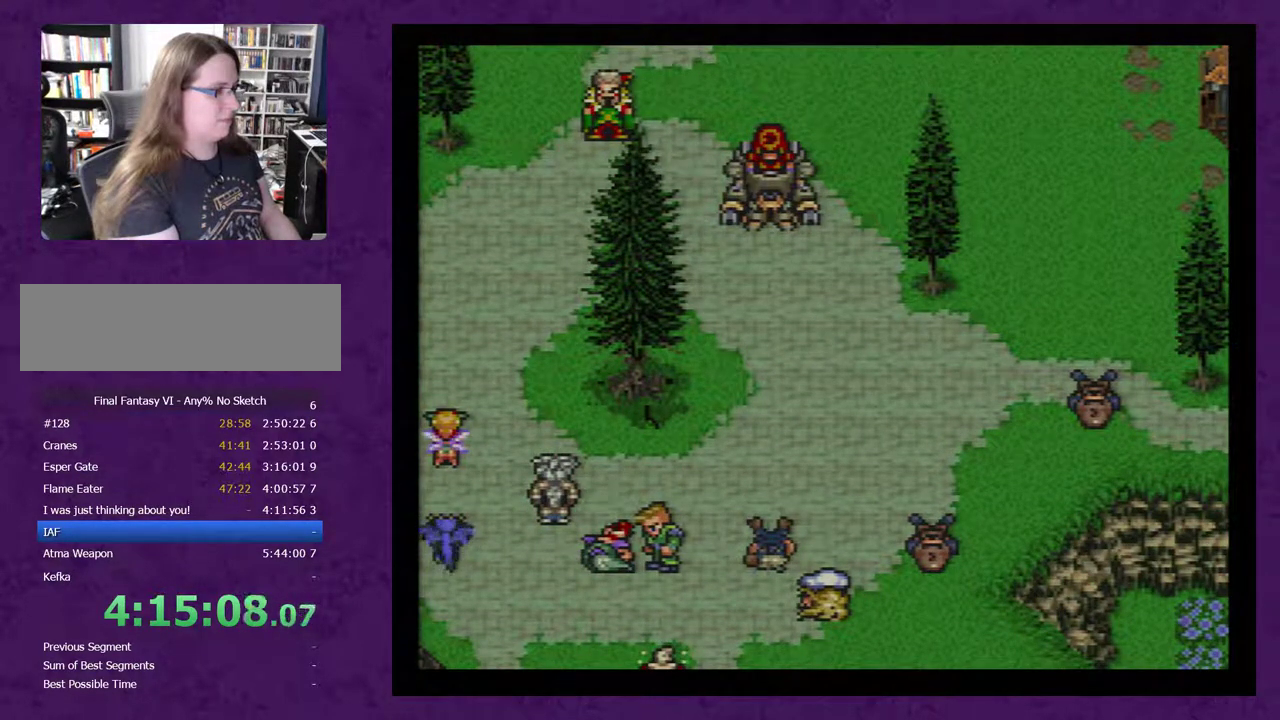
{"buttons": [], "events": [[17, "A", "up"], [117, "A", "down"], [233, "A", "up"], [333, "A", "down"], [450, "A", "up"]]}
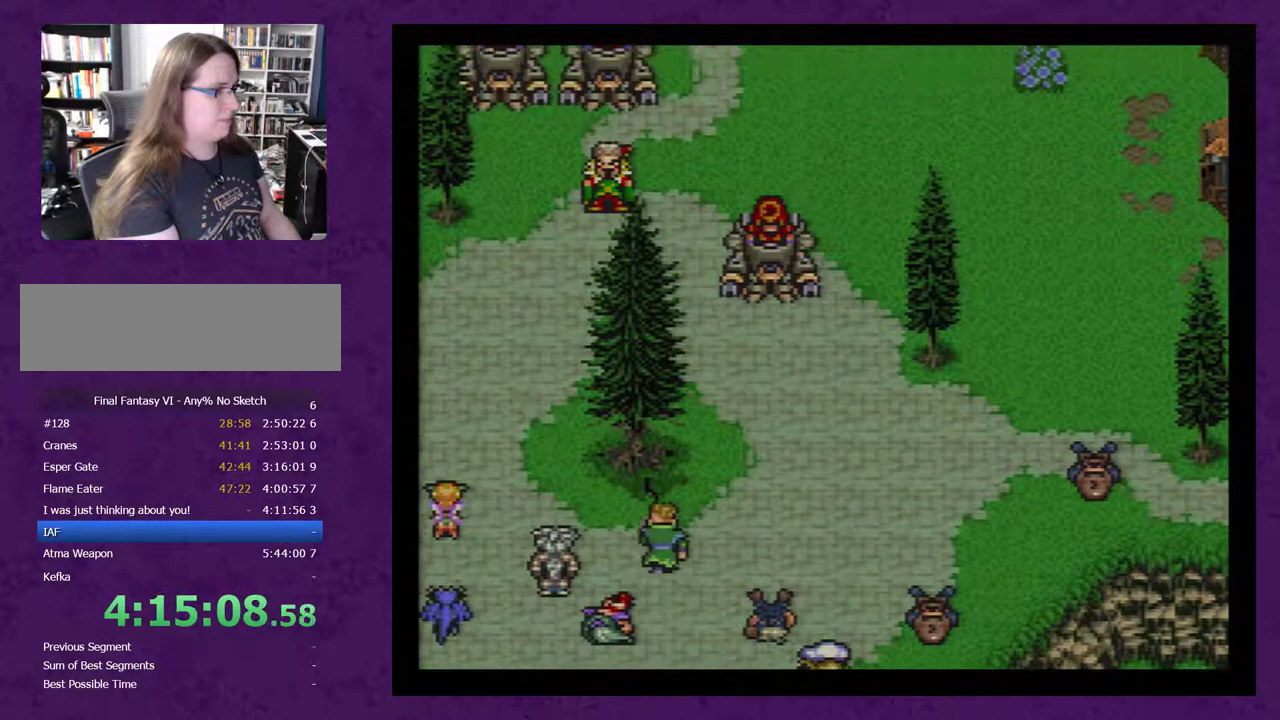
{"buttons": ["A"], "events": [[17, "A", "down"], [100, "A", "up"], [200, "A", "down"], [317, "A", "up"], [383, "A", "down"]]}
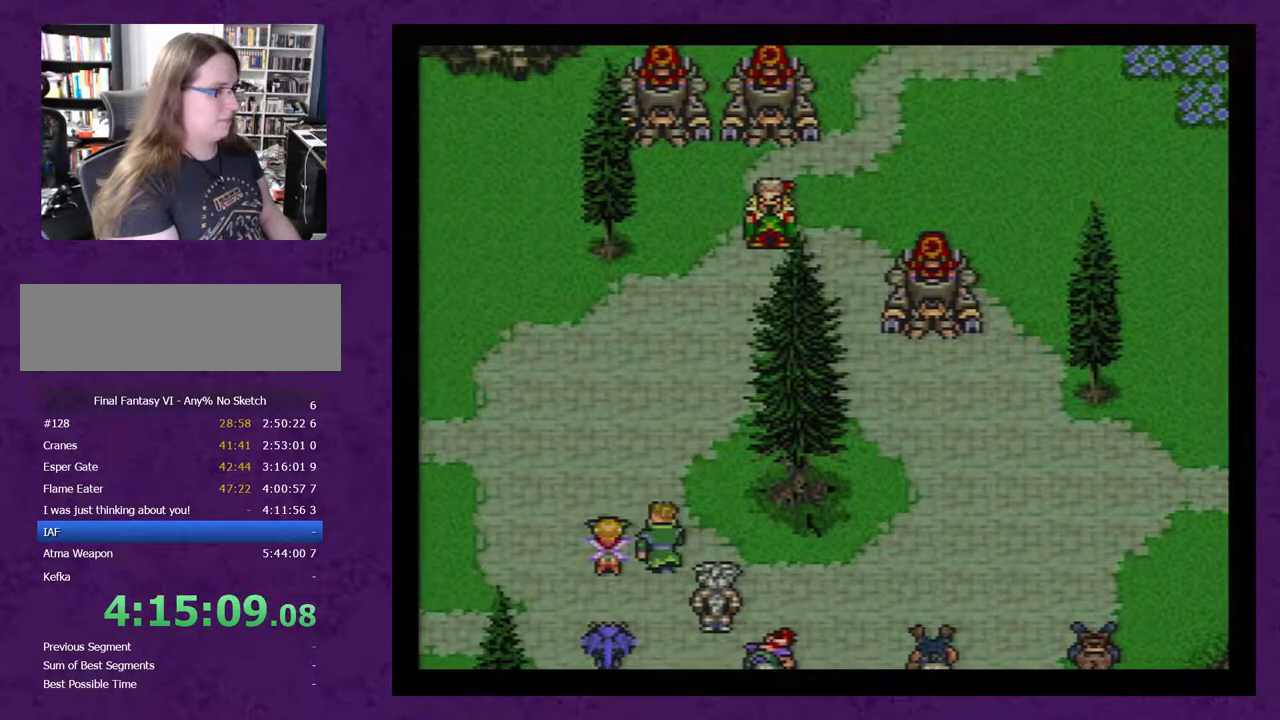
{"buttons": [], "events": [[17, "A", "up"], [100, "A", "down"], [233, "A", "up"], [317, "A", "down"], [450, "A", "up"]]}
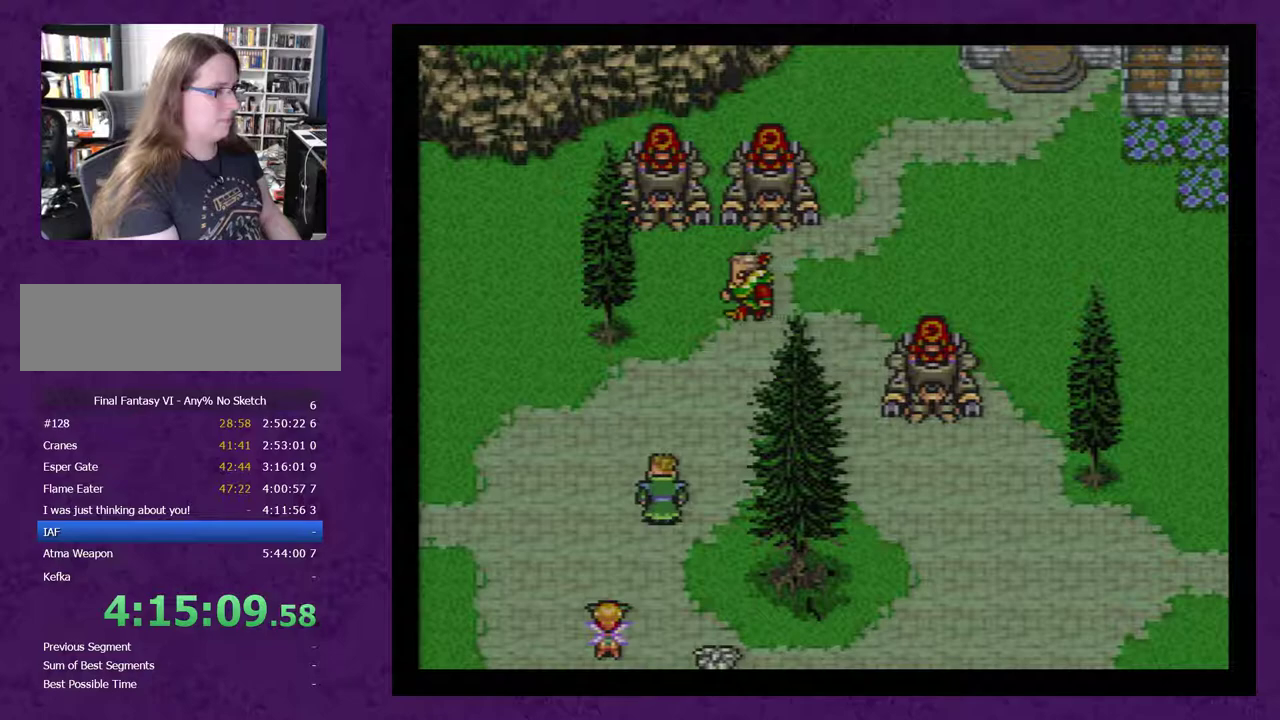
{"buttons": [], "events": [[33, "A", "down"], [133, "A", "up"], [217, "A", "down"], [317, "A", "up"], [400, "A", "down"], [500, "A", "up"]]}
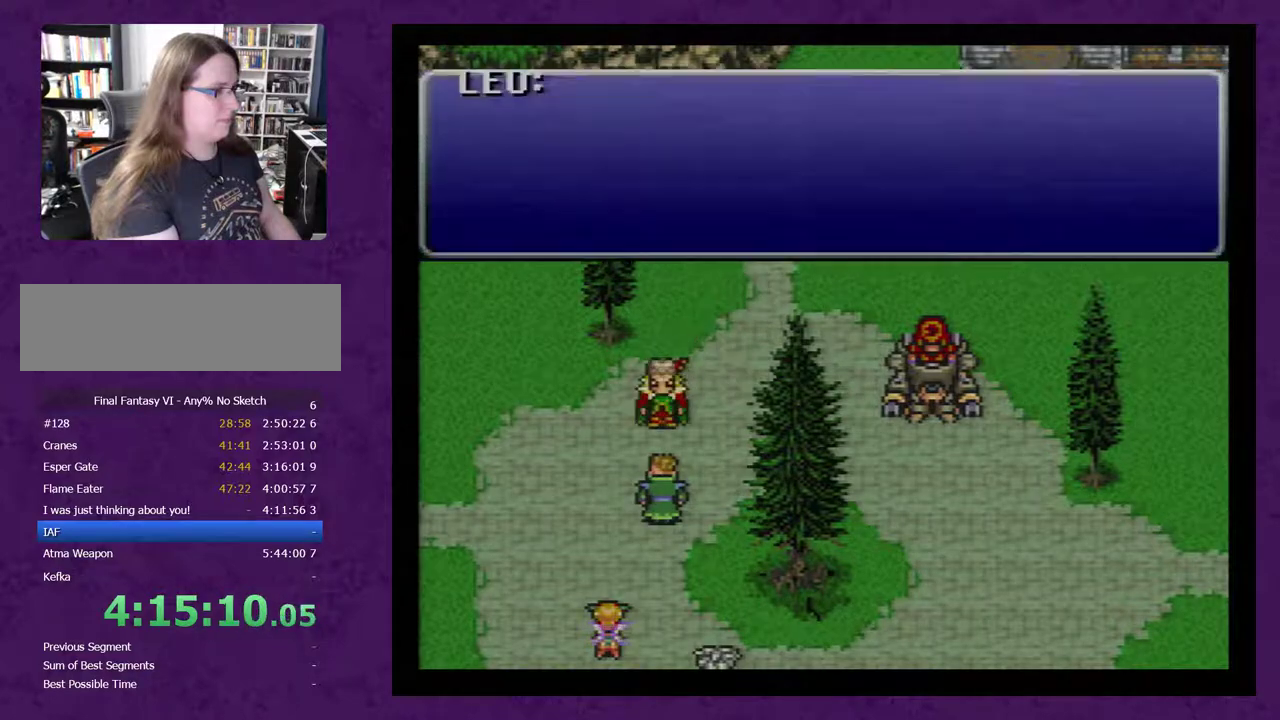
{"buttons": ["A"], "events": [[67, "A", "down"], [183, "A", "up"], [283, "A", "down"], [400, "A", "up"], [467, "A", "down"]]}
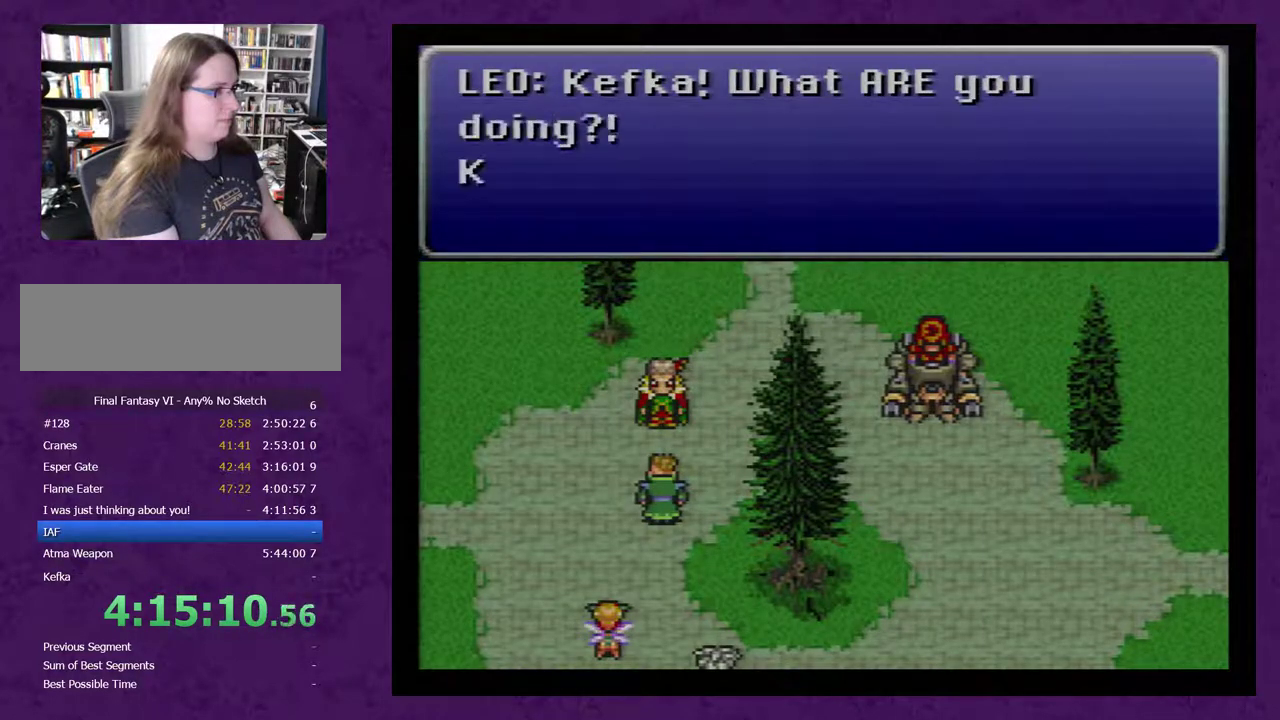
{"buttons": ["A"], "events": [[50, "A", "up"], [150, "A", "down"], [433, "A", "up"], [483, "A", "down"]]}
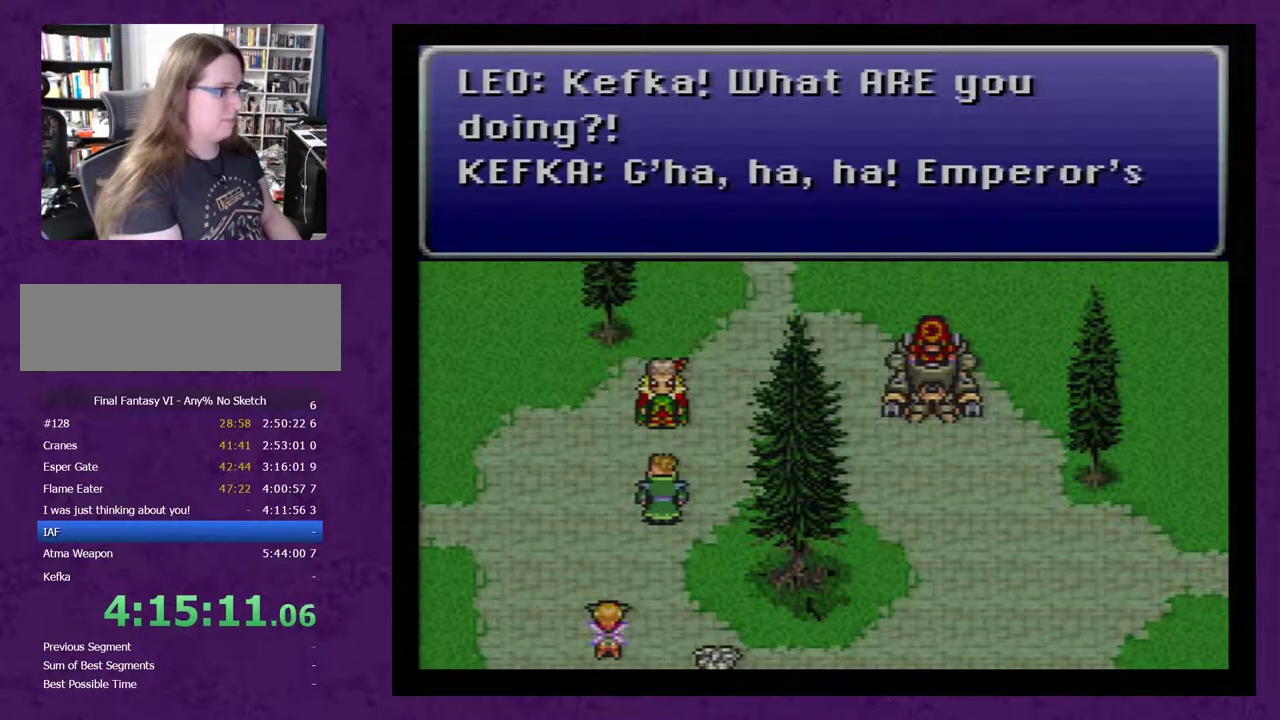
{"buttons": [], "events": [[117, "A", "up"], [183, "A", "down"], [300, "A", "up"], [367, "A", "down"], [483, "A", "up"]]}
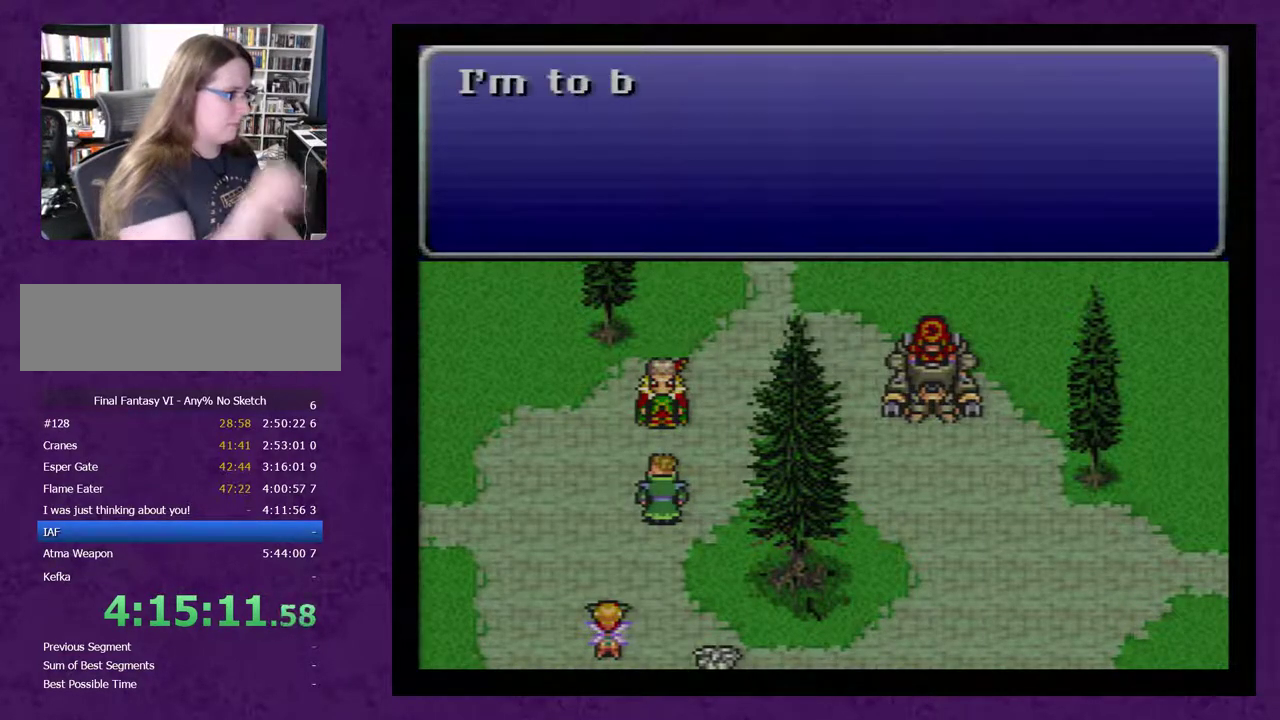
{"buttons": [], "events": [[67, "A", "down"], [167, "A", "up"], [283, "A", "down"], [383, "A", "up"]]}
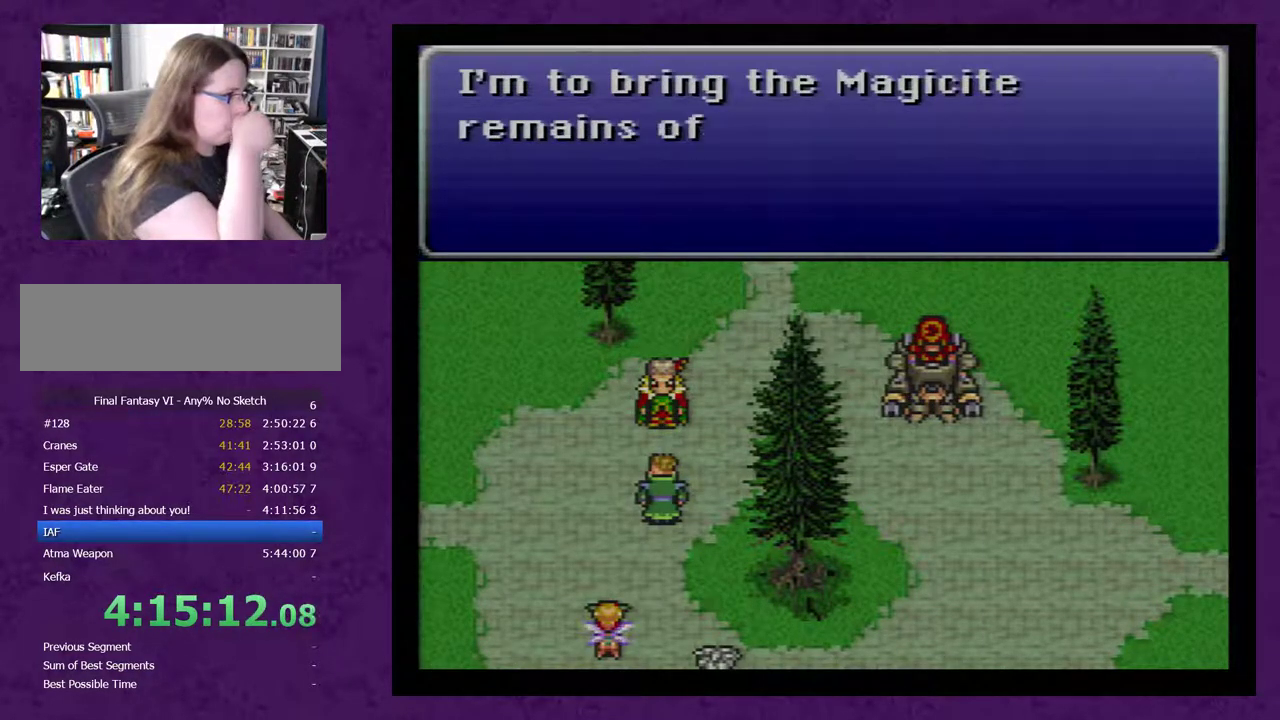
{"buttons": ["A"], "events": [[133, "A", "down"], [250, "A", "up"], [317, "A", "down"], [433, "A", "up"], [500, "A", "down"]]}
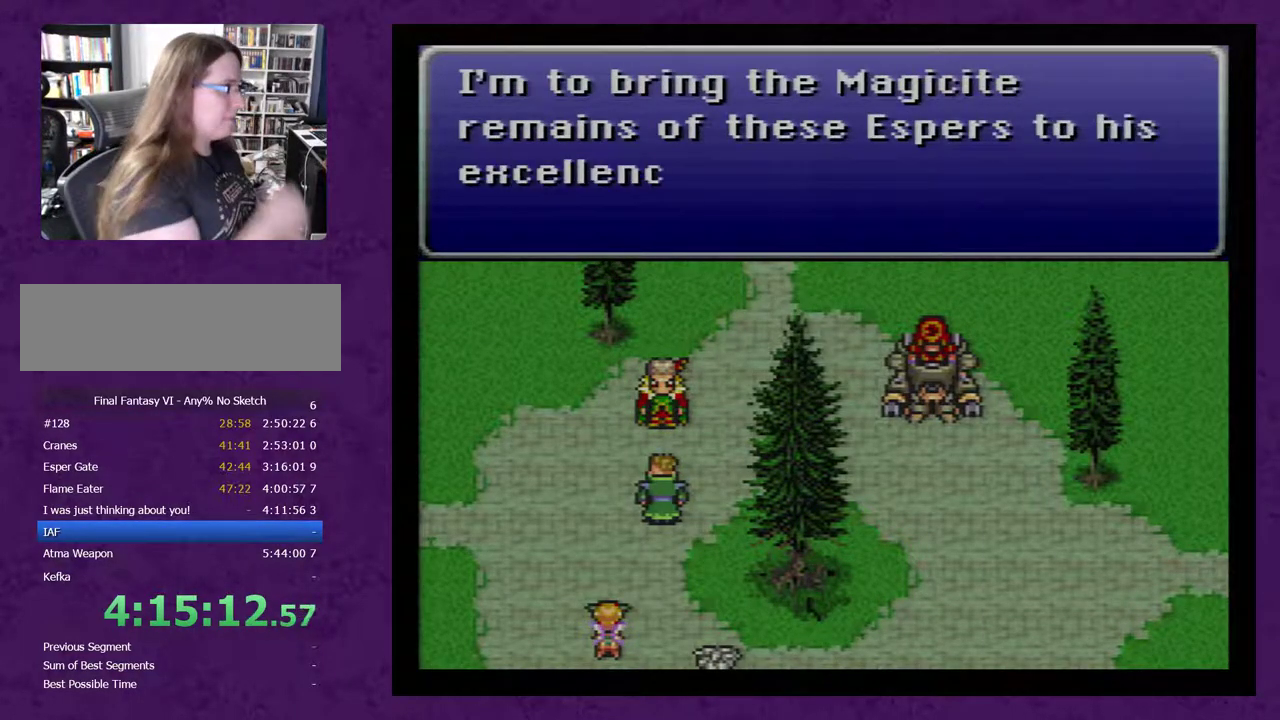
{"buttons": [], "events": [[117, "A", "up"], [183, "A", "down"], [283, "A", "up"], [367, "A", "down"], [433, "A", "up"]]}
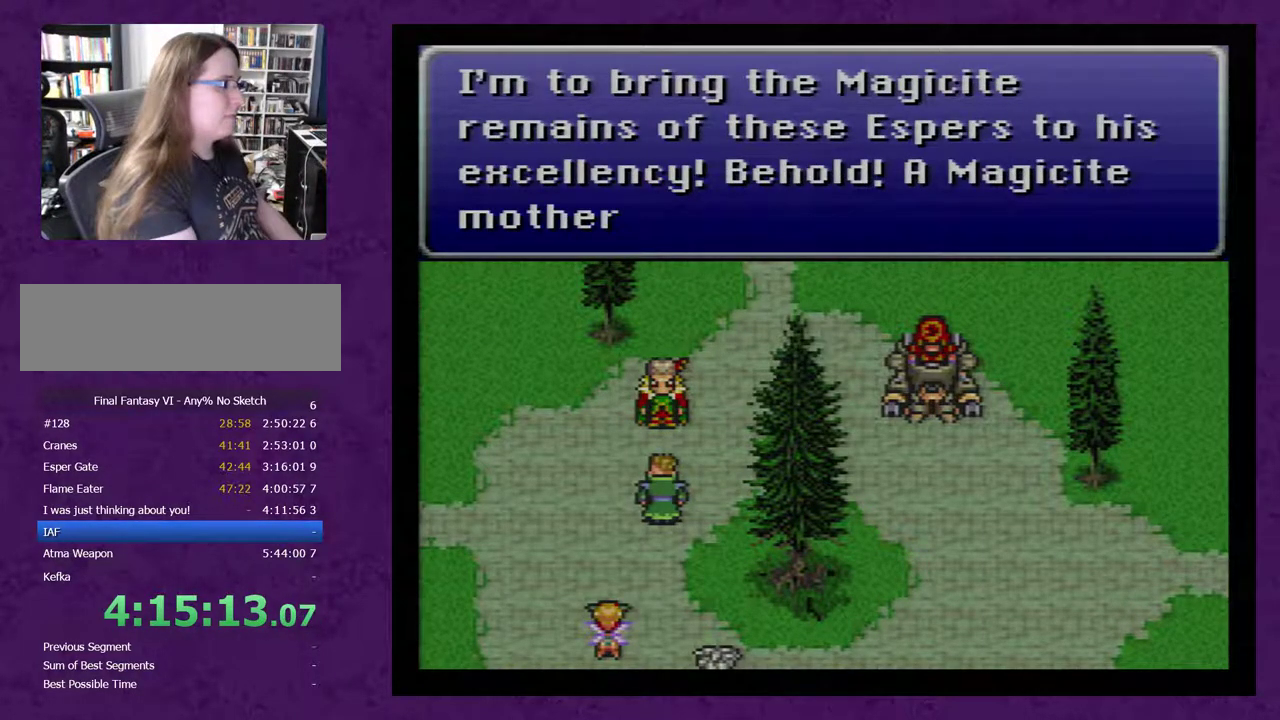
{"buttons": [], "events": [[17, "A", "down"], [117, "A", "up"], [183, "A", "down"], [267, "A", "up"], [367, "A", "down"], [433, "A", "up"]]}
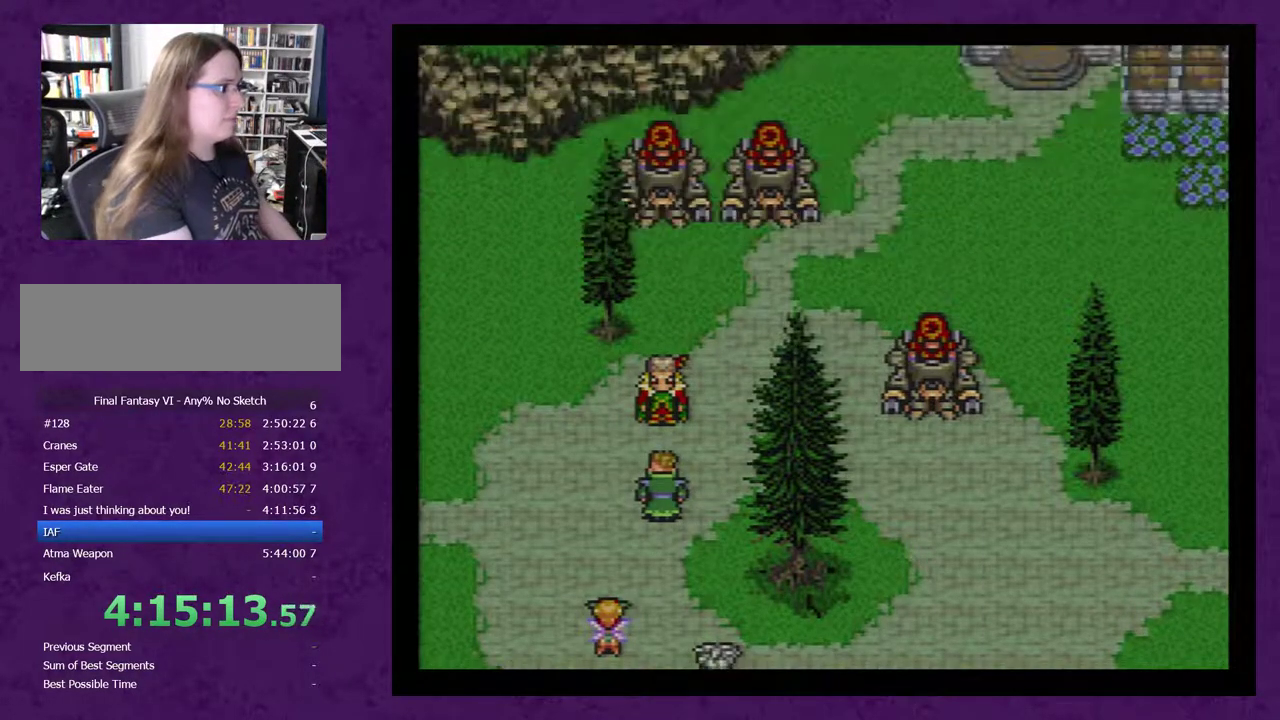
{"buttons": [], "events": [[17, "A", "down"], [117, "A", "up"], [183, "A", "down"], [267, "A", "up"]]}
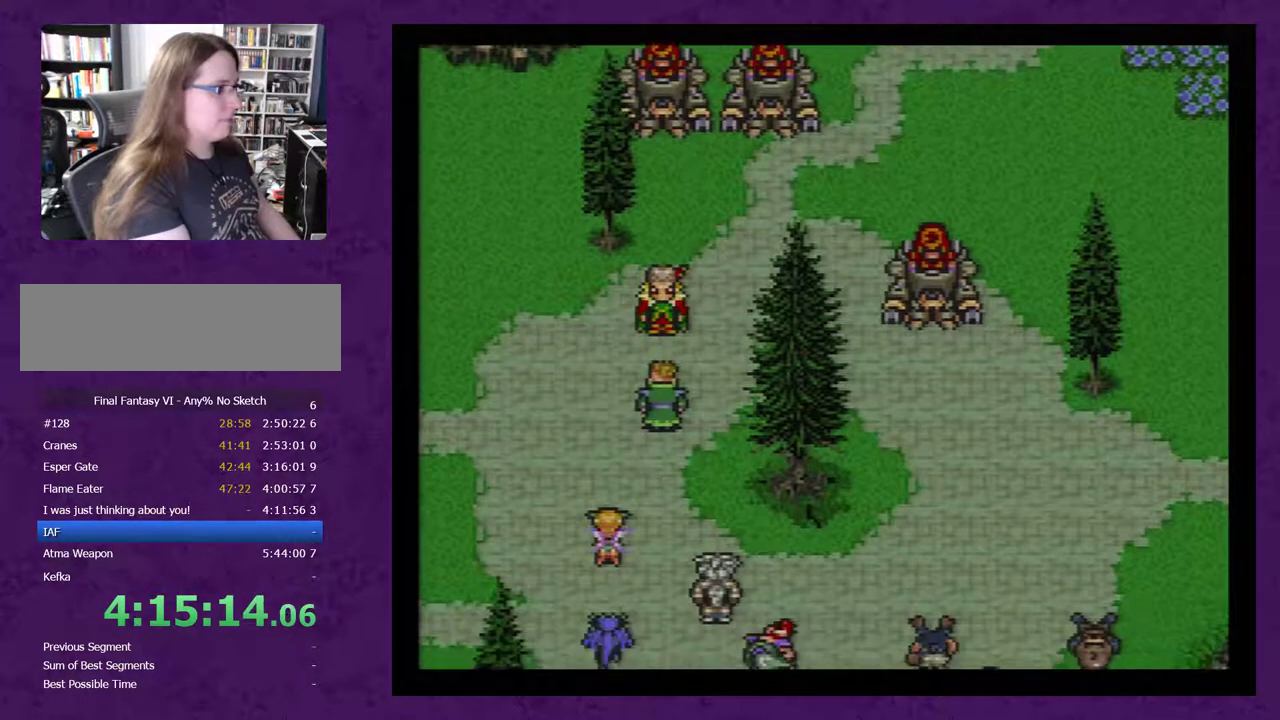
{"buttons": [], "events": []}
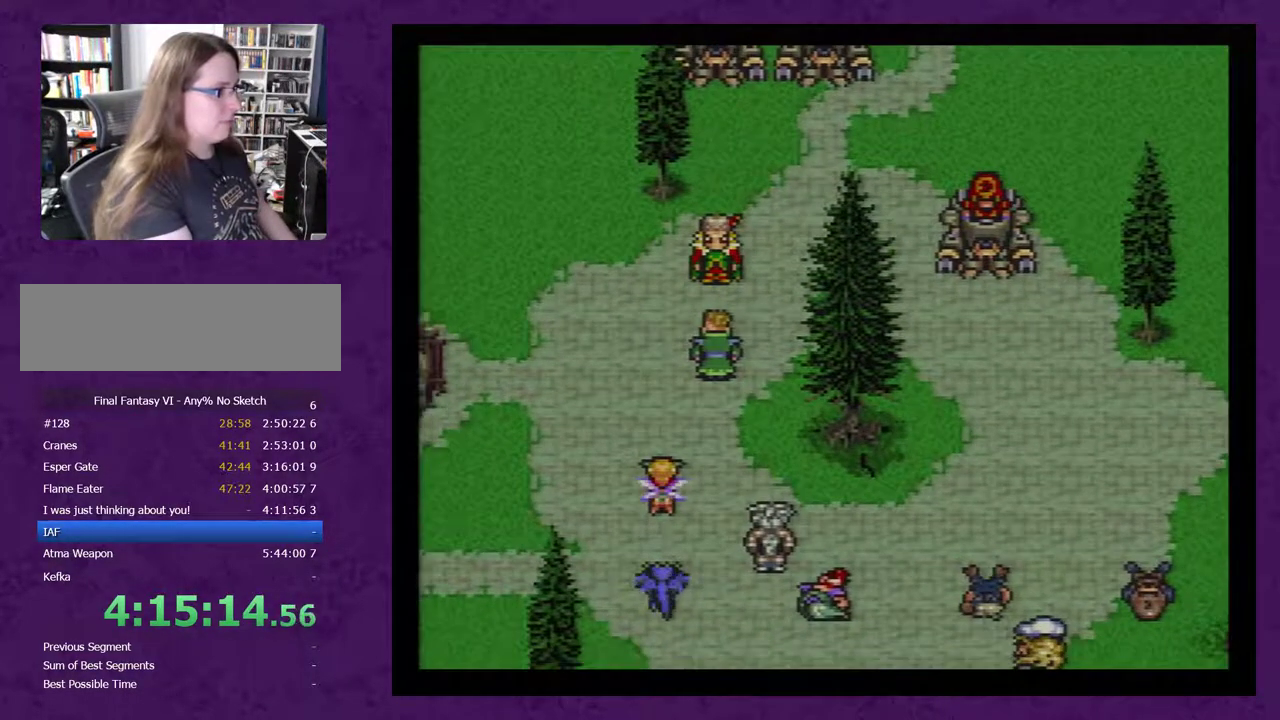
{"buttons": ["A"], "events": [[150, "A", "down"], [233, "A", "up"], [300, "A", "down"], [400, "A", "up"], [467, "A", "down"]]}
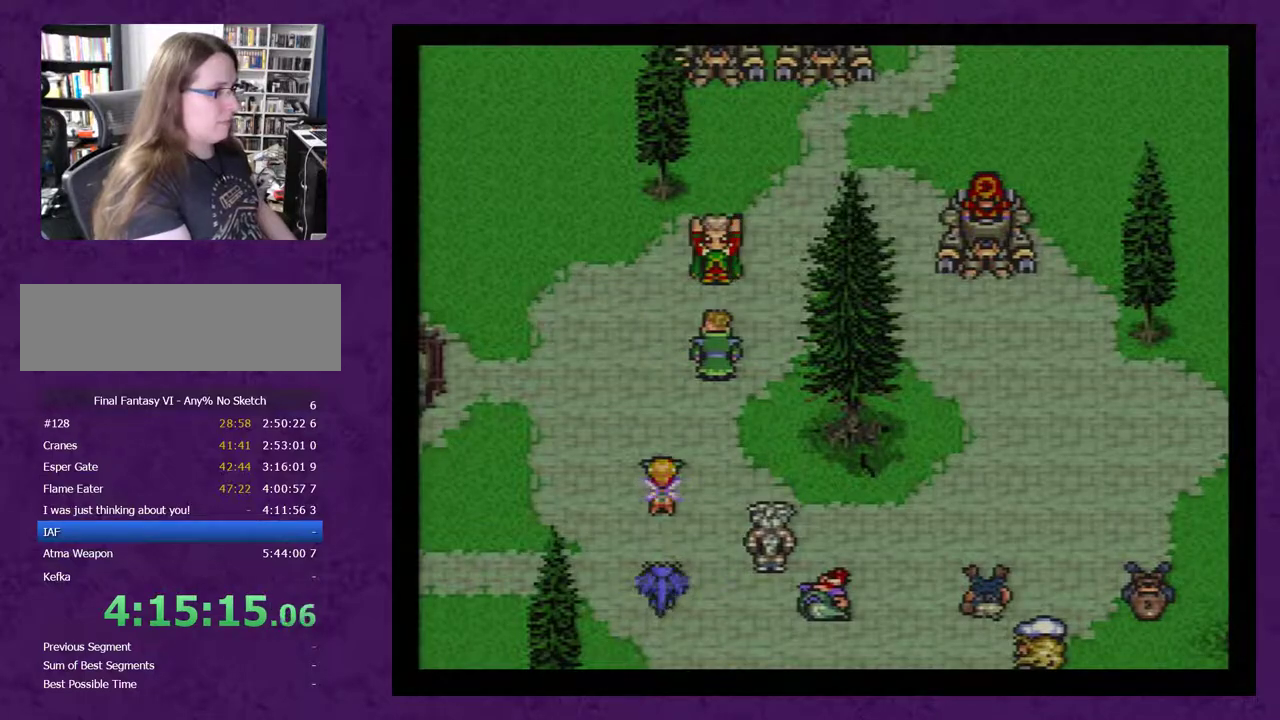
{"buttons": ["A"], "events": [[17, "A", "up"], [117, "A", "down"], [217, "A", "up"], [267, "A", "down"], [367, "A", "up"], [433, "A", "down"]]}